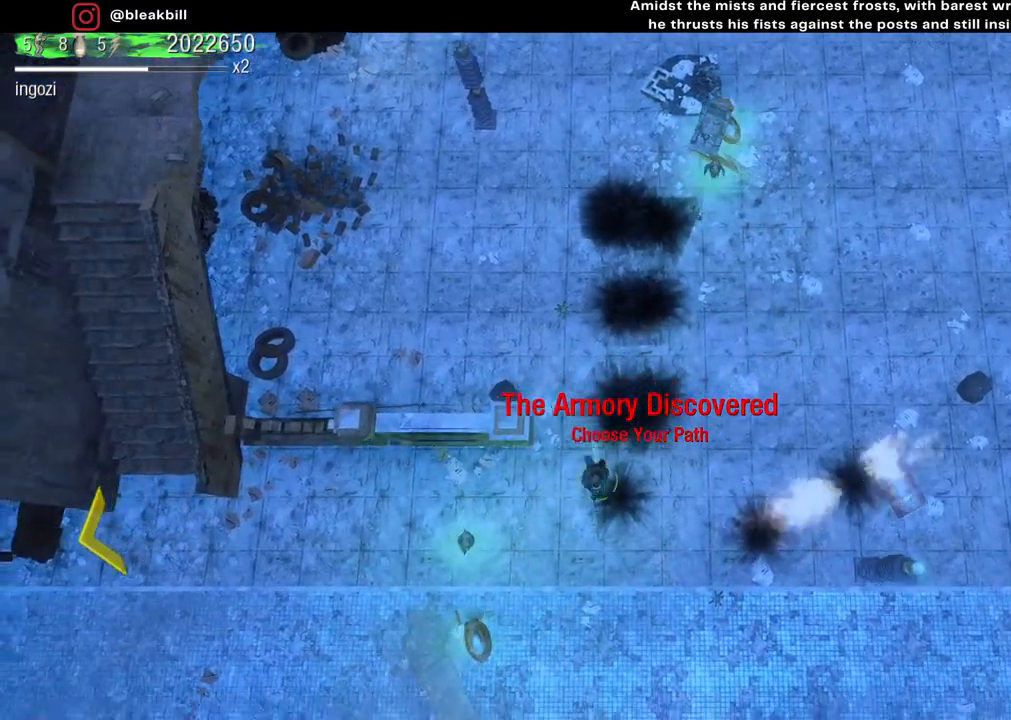
Gameplay with a controller (PlayStation layout); each line is a JSON object with the inputs held at the frame after it. "events" lists button and stick changes between this image and that frame as [ms after this image, input, new state], when the widget could be followed in between.
{"buttons": [], "left_stick": "down-left", "right_stick": "center", "events": [[283, "left_stick", "down-left"]]}
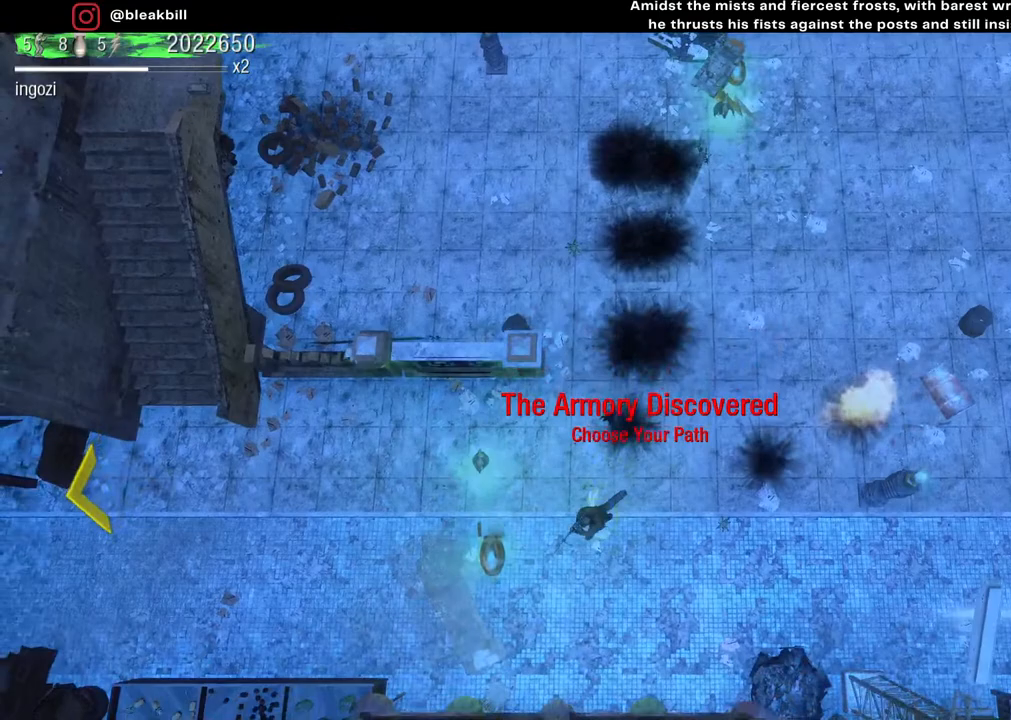
{"buttons": [], "left_stick": "right", "right_stick": "center", "events": [[400, "left_stick", "down-right"], [467, "left_stick", "right"]]}
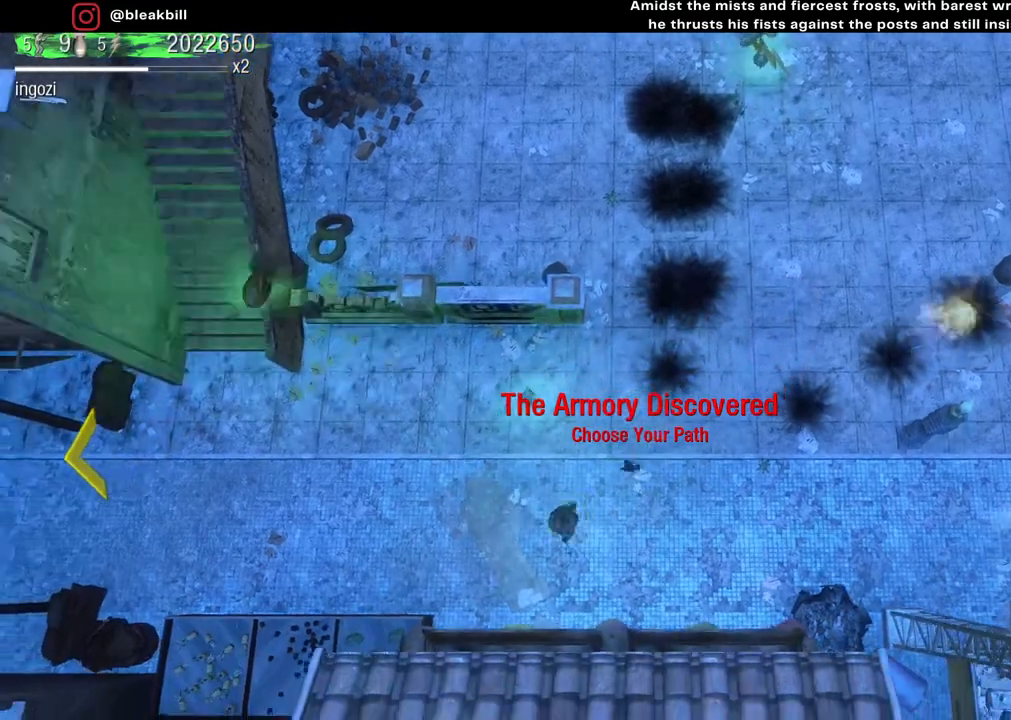
{"buttons": [], "left_stick": "left", "right_stick": "center", "events": [[333, "left_stick", "center"], [417, "left_stick", "left"]]}
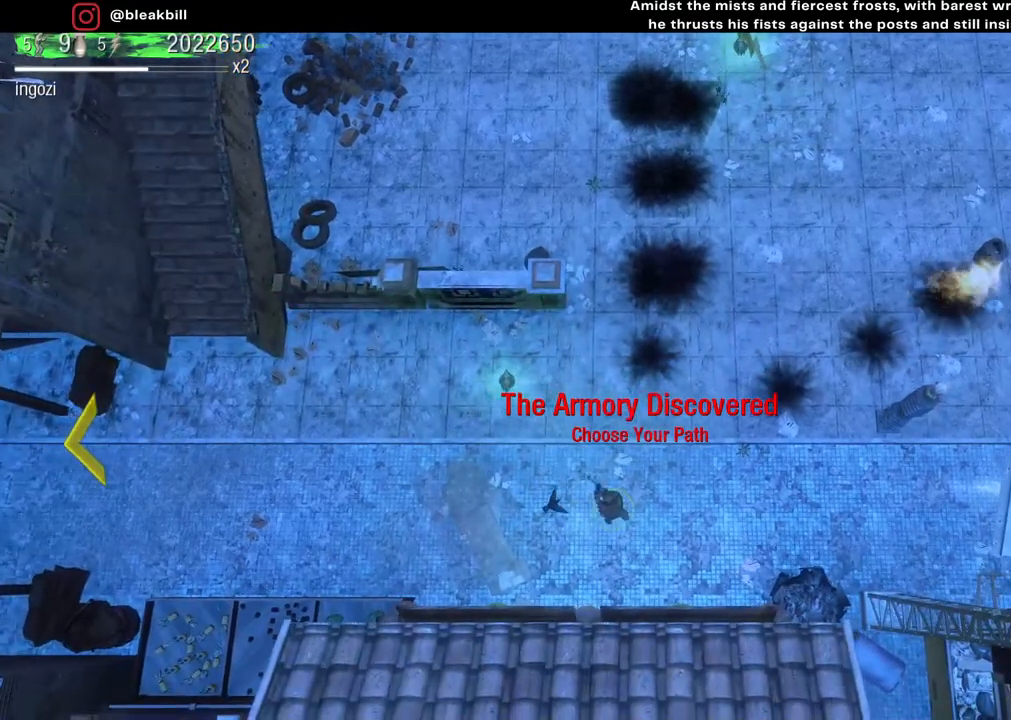
{"buttons": [], "left_stick": "down", "right_stick": "center", "events": [[500, "left_stick", "down"]]}
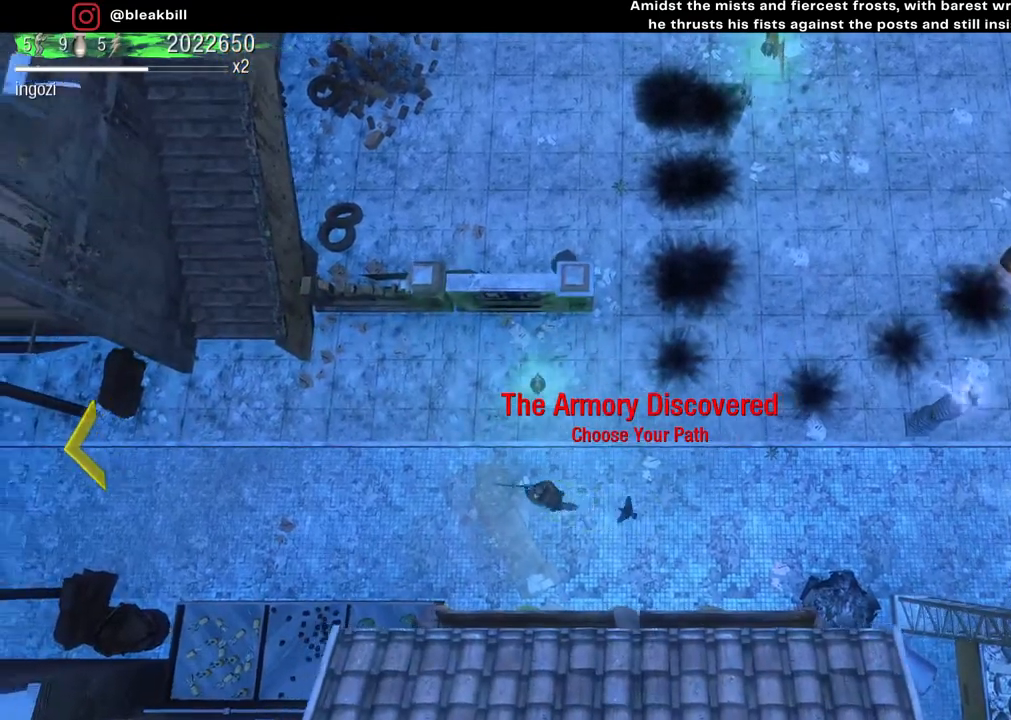
{"buttons": [], "left_stick": "up-right", "right_stick": "center", "events": [[33, "left_stick", "down-right"], [133, "left_stick", "right"], [333, "left_stick", "up-right"]]}
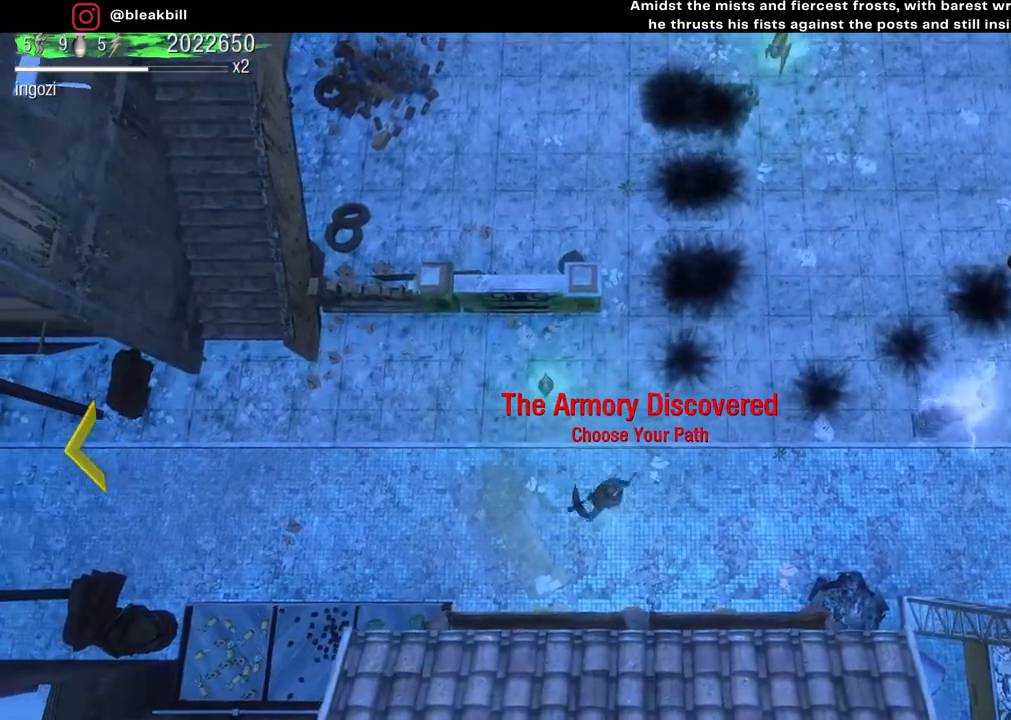
{"buttons": [], "left_stick": "up-right", "right_stick": "center", "events": []}
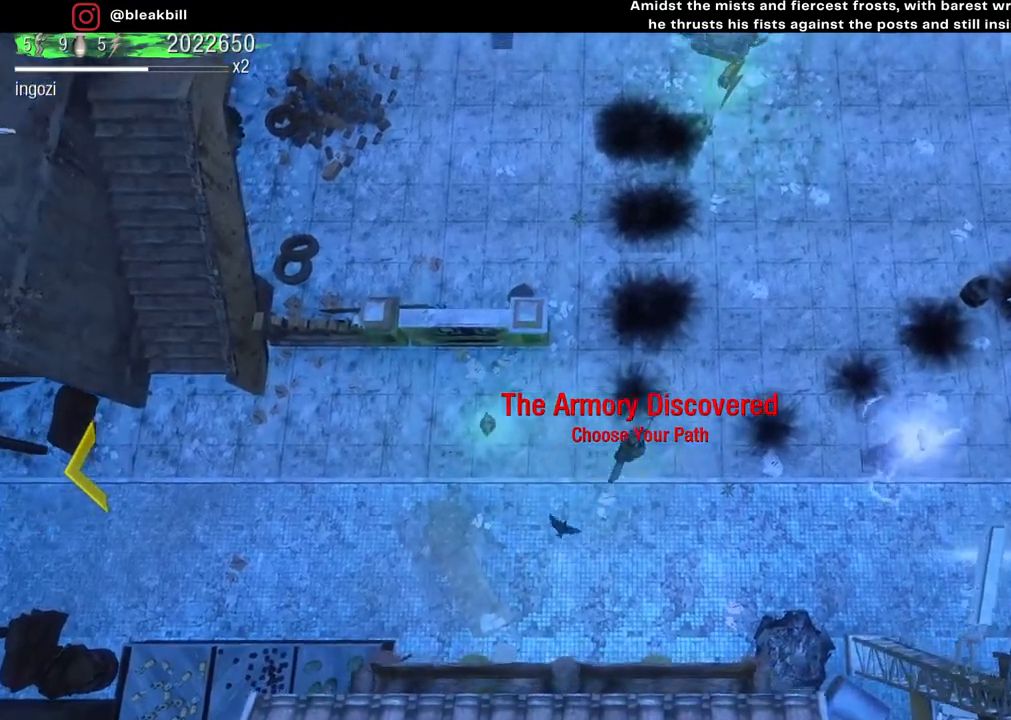
{"buttons": [], "left_stick": "down-left", "right_stick": "center", "events": [[217, "left_stick", "down-left"]]}
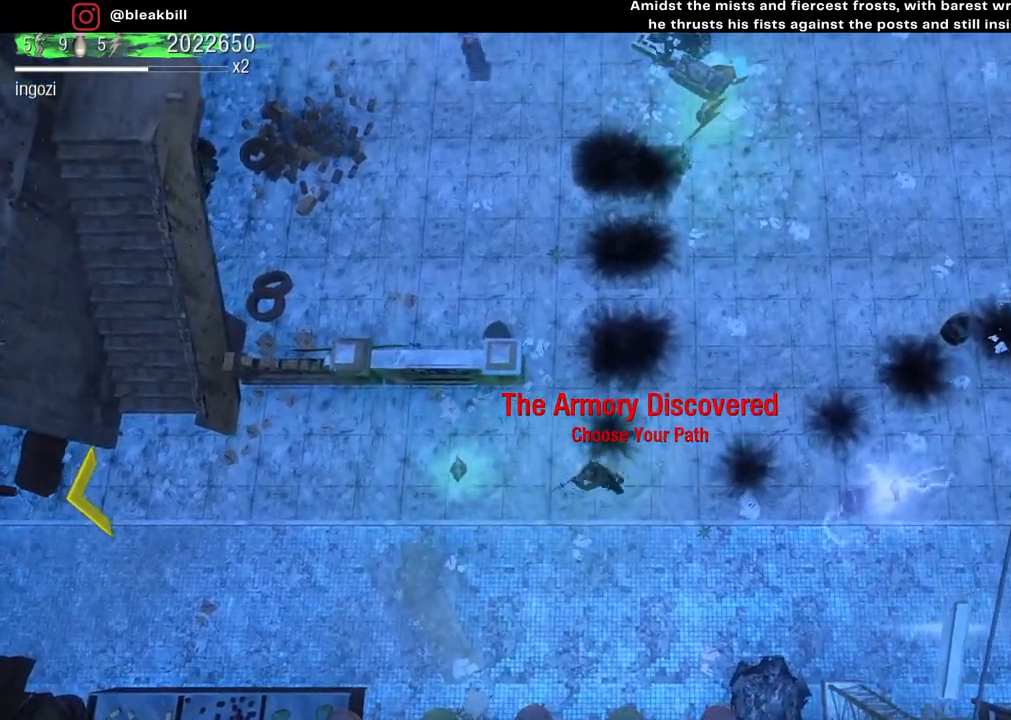
{"buttons": [], "left_stick": "up-left", "right_stick": "center", "events": [[417, "left_stick", "up-left"]]}
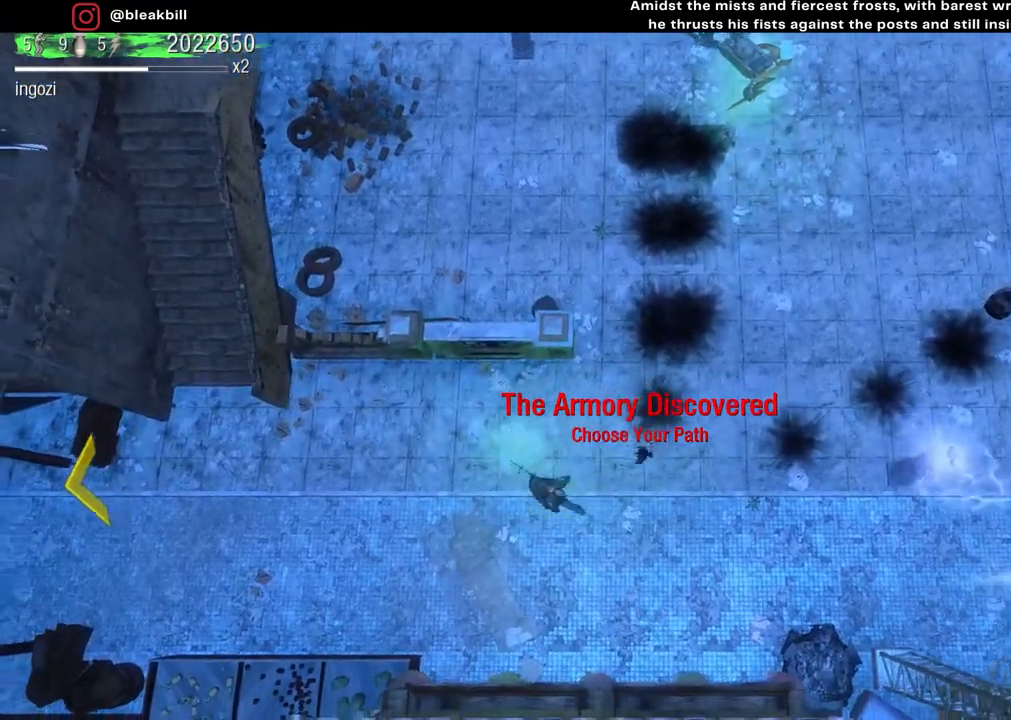
{"buttons": [], "left_stick": "up-right", "right_stick": "center", "events": [[100, "left_stick", "up-right"], [217, "left_stick", "right"], [333, "left_stick", "up-right"]]}
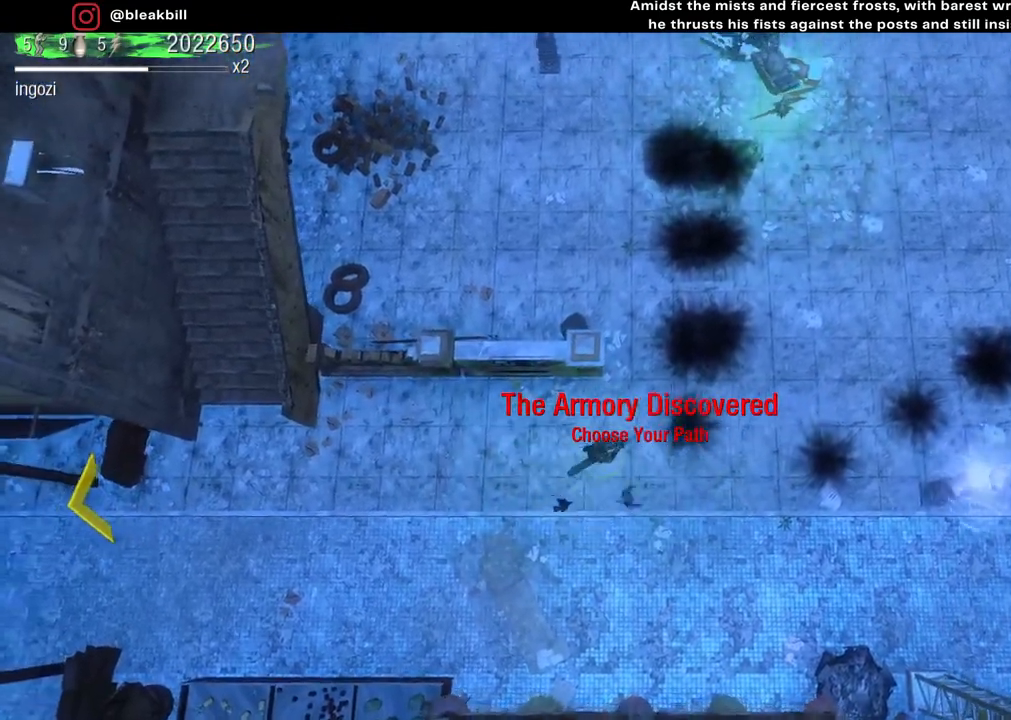
{"buttons": [], "left_stick": "up-right", "right_stick": "center", "events": []}
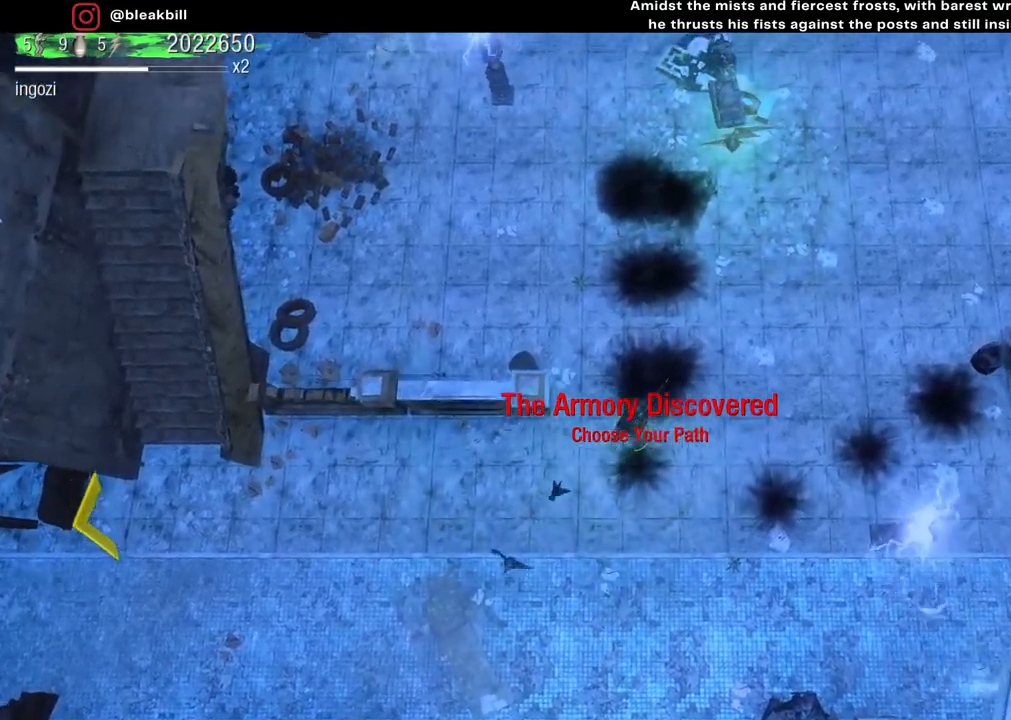
{"buttons": [], "left_stick": "up-right", "right_stick": "center", "events": []}
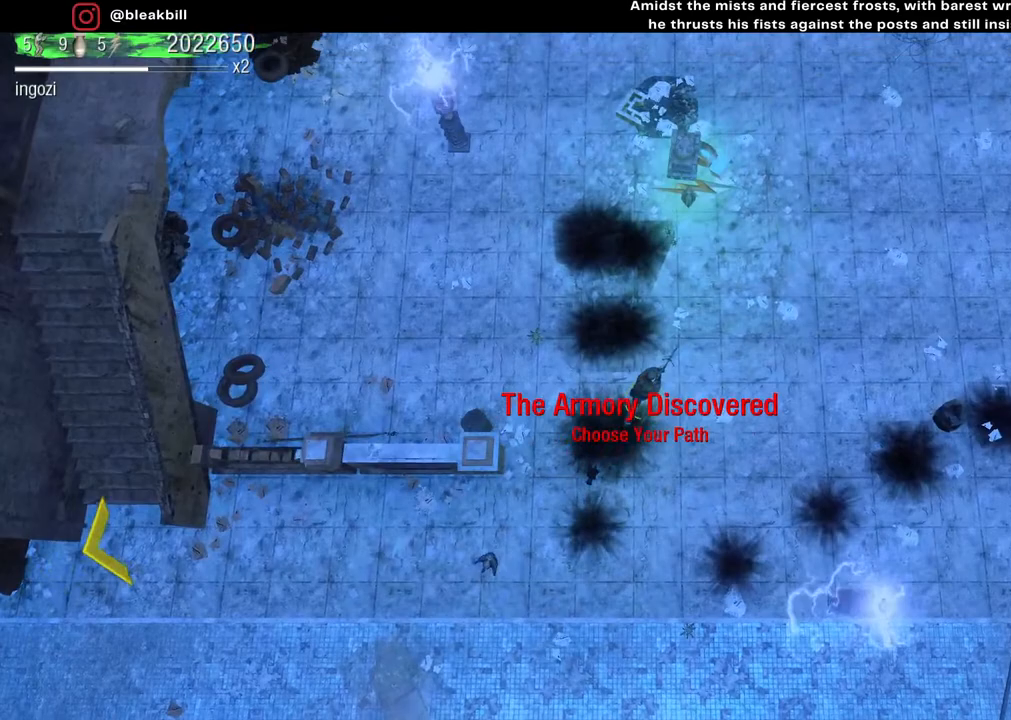
{"buttons": [], "left_stick": "up", "right_stick": "center", "events": [[200, "left_stick", "up"]]}
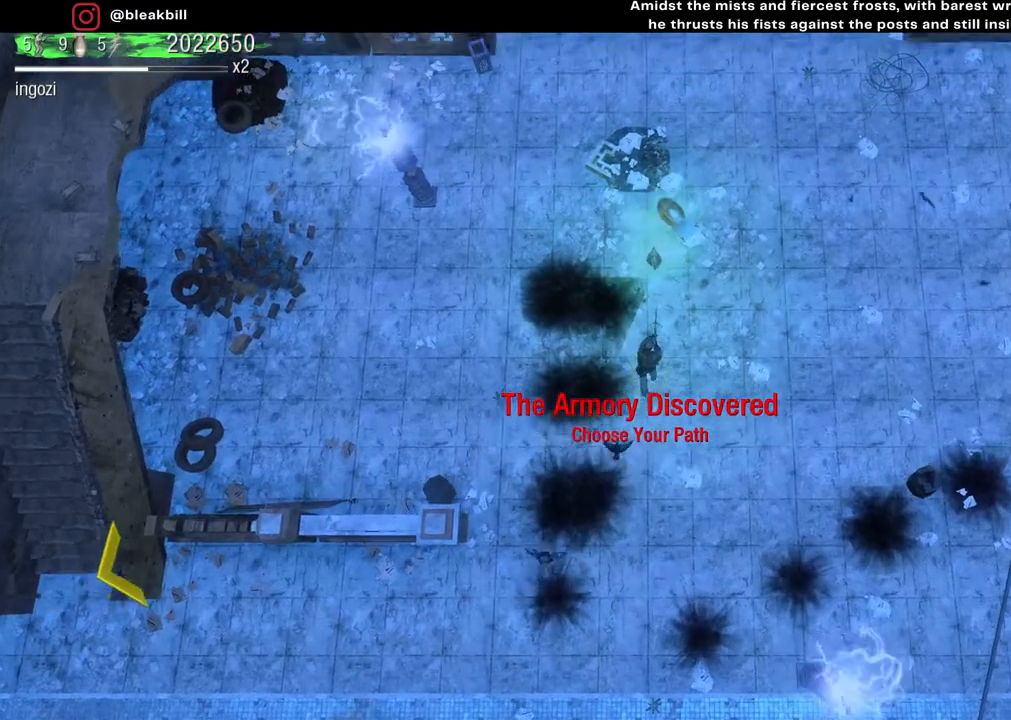
{"buttons": [], "left_stick": "up-left", "right_stick": "center", "events": [[83, "left_stick", "down-right"], [333, "left_stick", "up-left"]]}
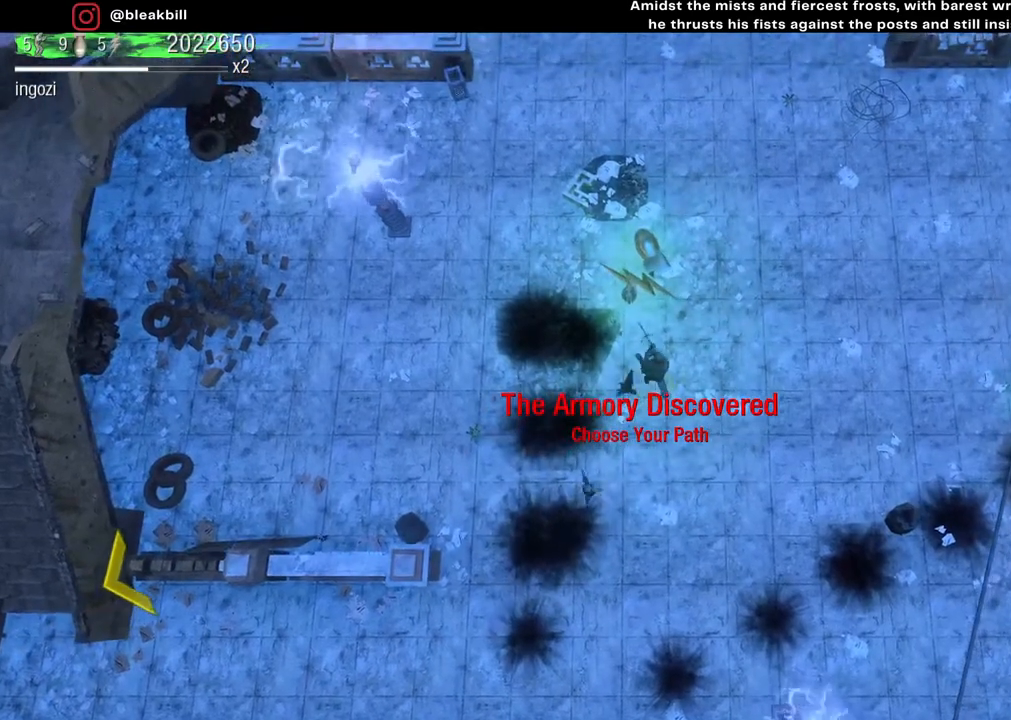
{"buttons": [], "left_stick": "up-right", "right_stick": "center", "events": [[250, "left_stick", "up-right"]]}
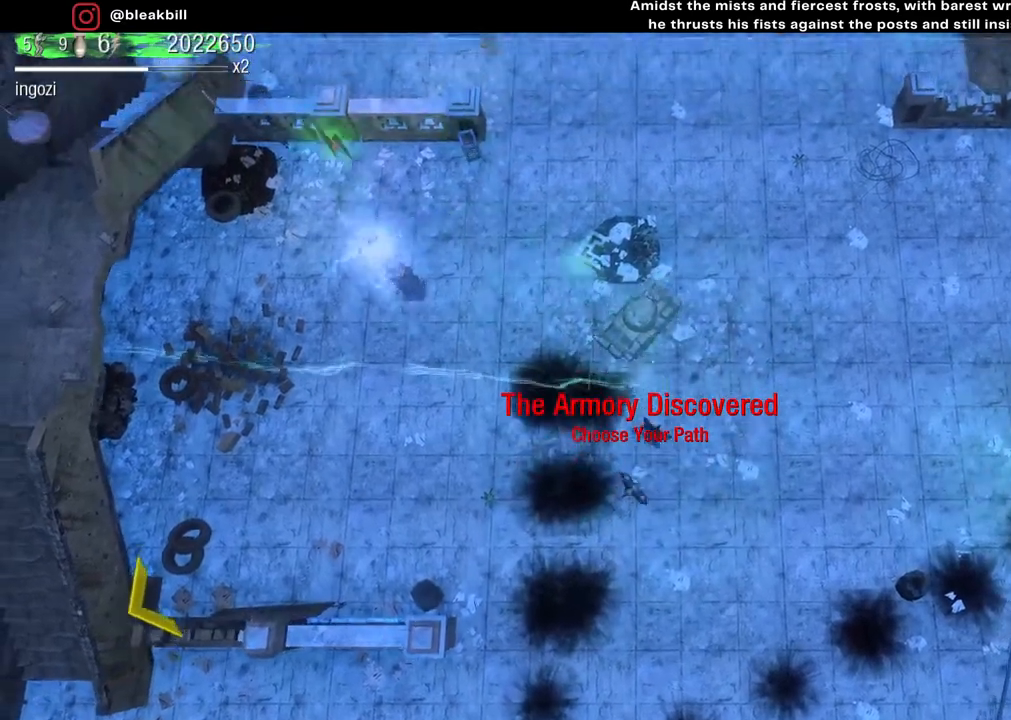
{"buttons": [], "left_stick": "right", "right_stick": "center", "events": [[67, "left_stick", "right"]]}
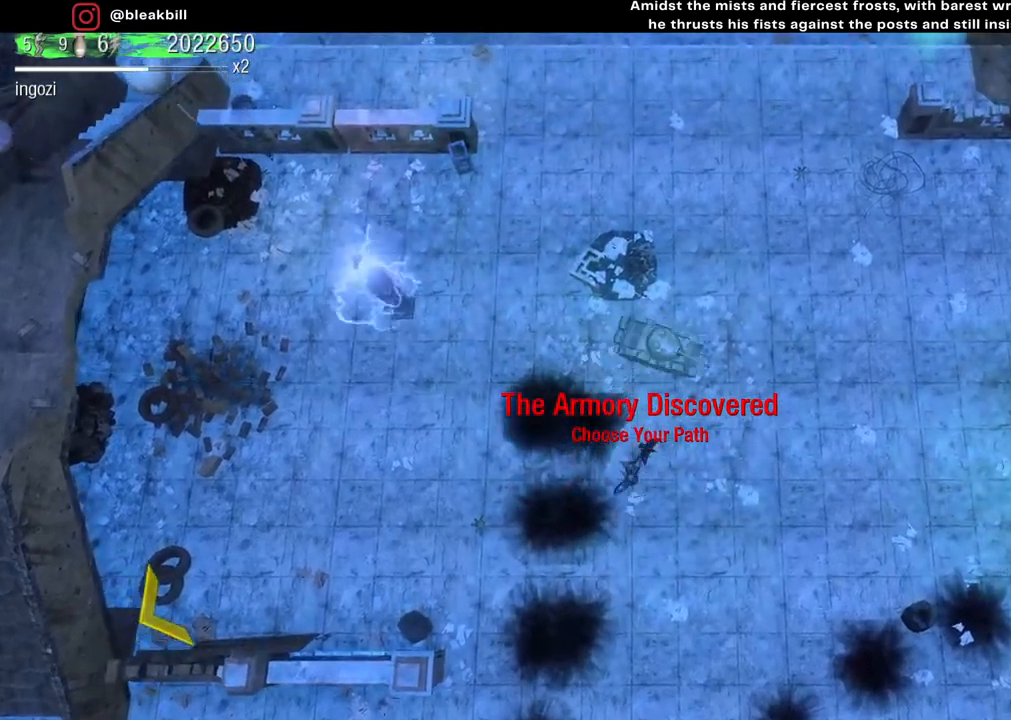
{"buttons": [], "left_stick": "right", "right_stick": "center", "events": []}
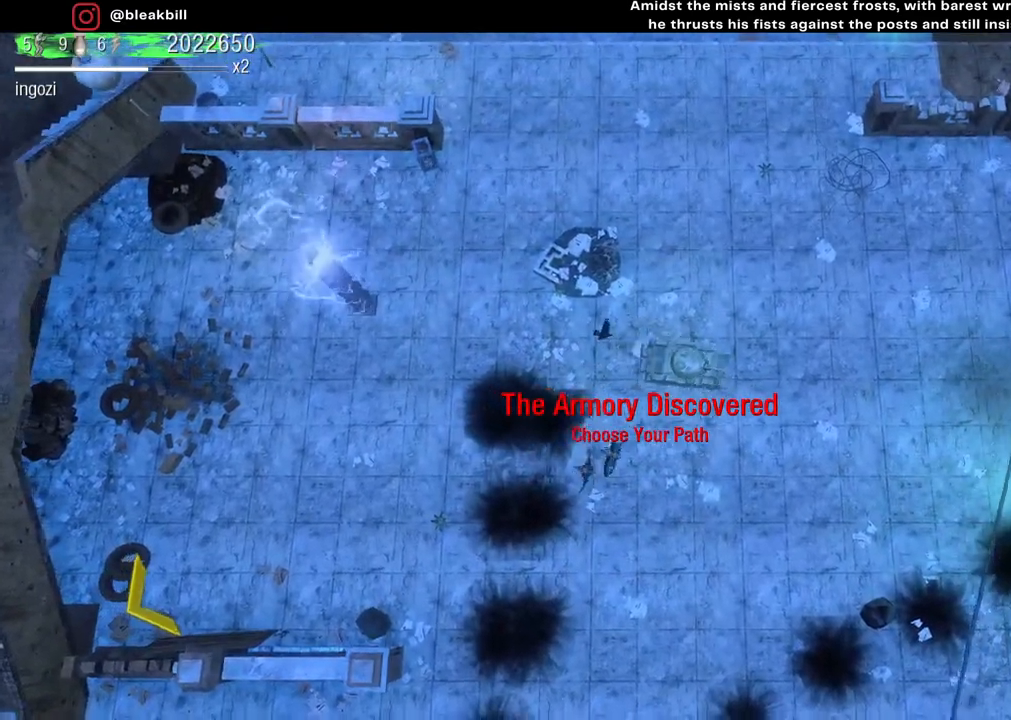
{"buttons": [], "left_stick": "right", "right_stick": "center", "events": []}
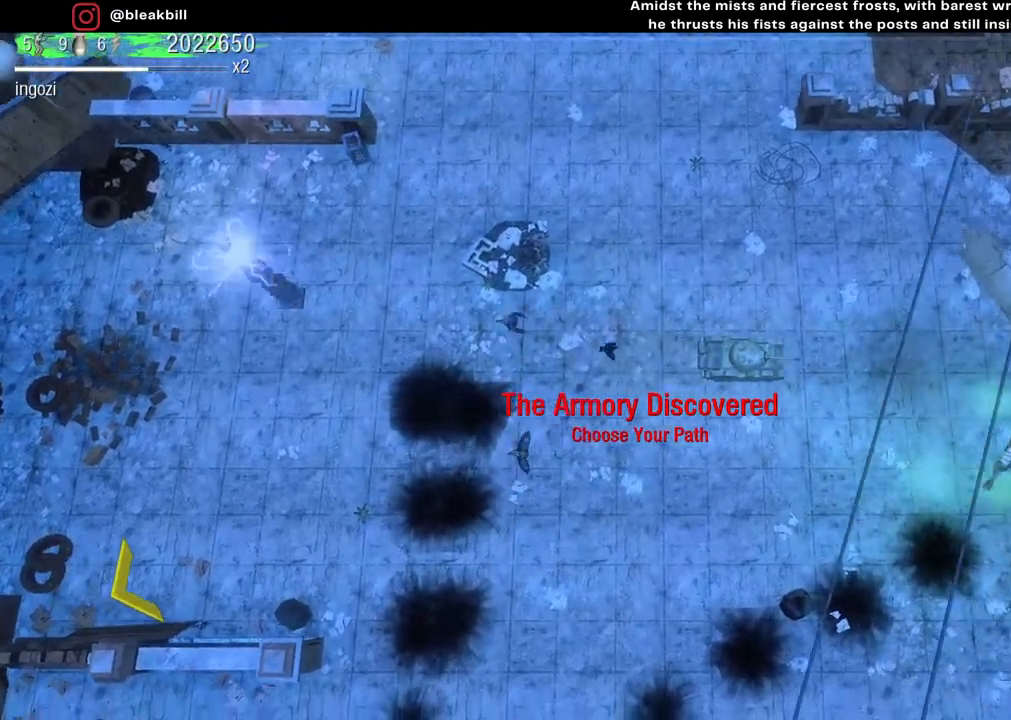
{"buttons": [], "left_stick": "down-right", "right_stick": "center", "events": [[467, "left_stick", "down-right"]]}
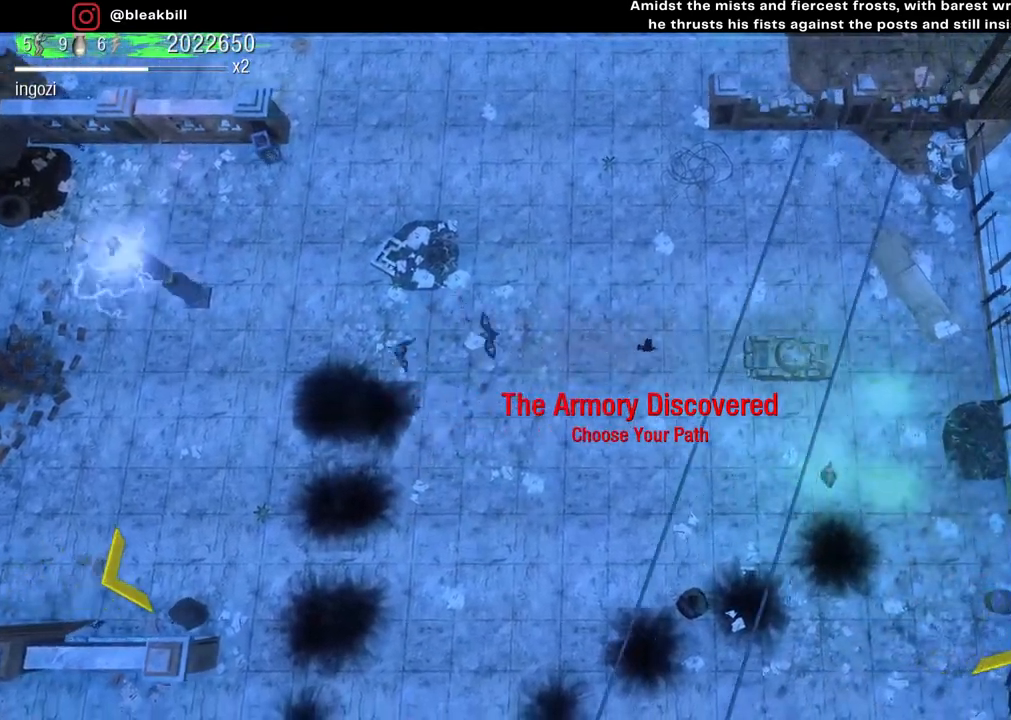
{"buttons": [], "left_stick": "down-left", "right_stick": "center", "events": [[183, "left_stick", "down"], [367, "left_stick", "down-left"]]}
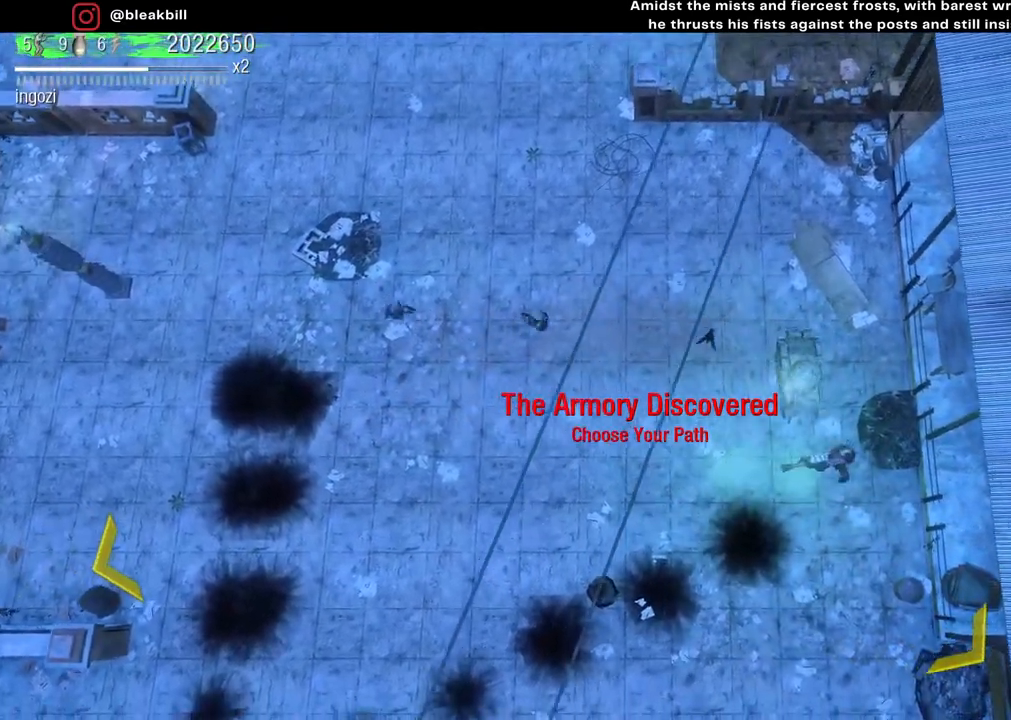
{"buttons": [], "left_stick": "down-right", "right_stick": "center", "events": [[350, "left_stick", "down-right"]]}
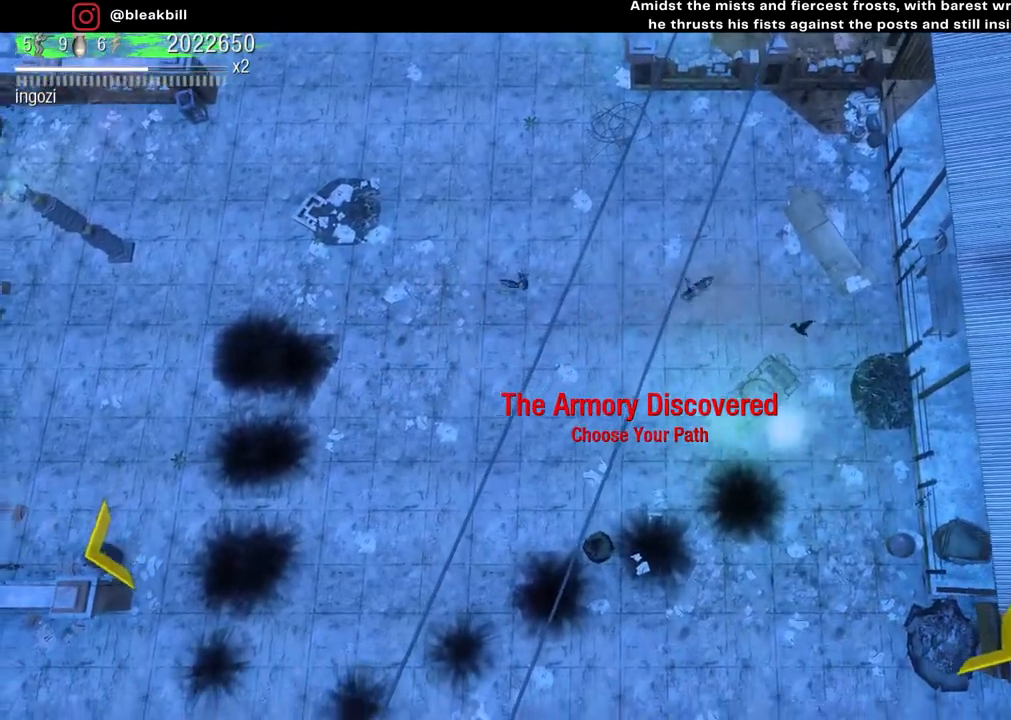
{"buttons": [], "left_stick": "down", "right_stick": "center", "events": [[500, "left_stick", "down"]]}
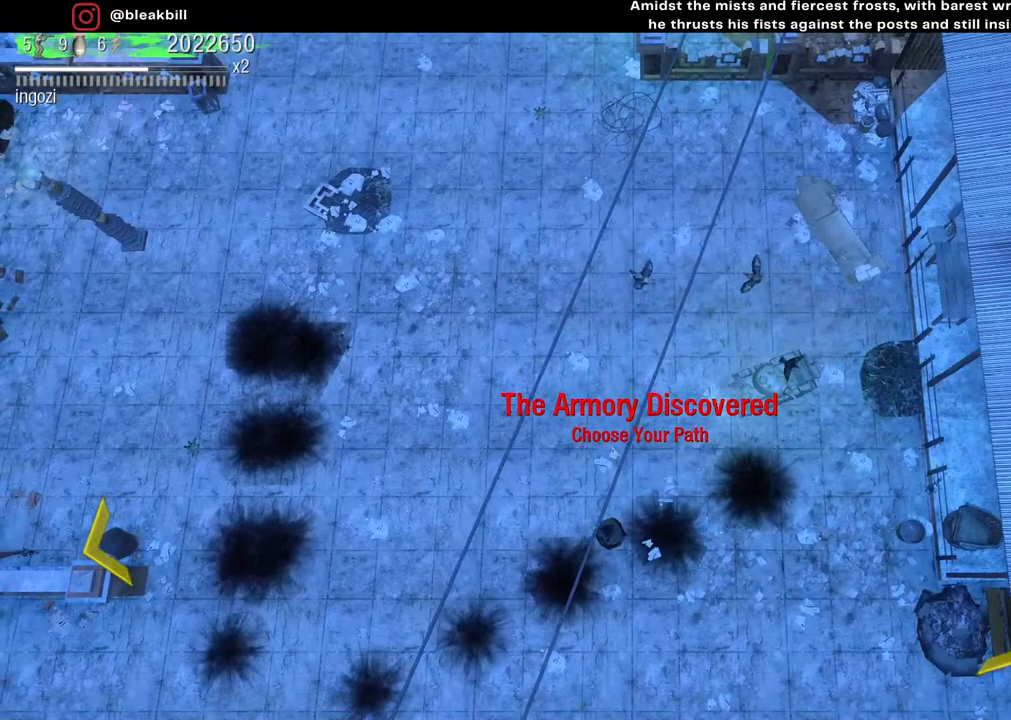
{"buttons": [], "left_stick": "down-right", "right_stick": "center", "events": [[283, "left_stick", "down-right"]]}
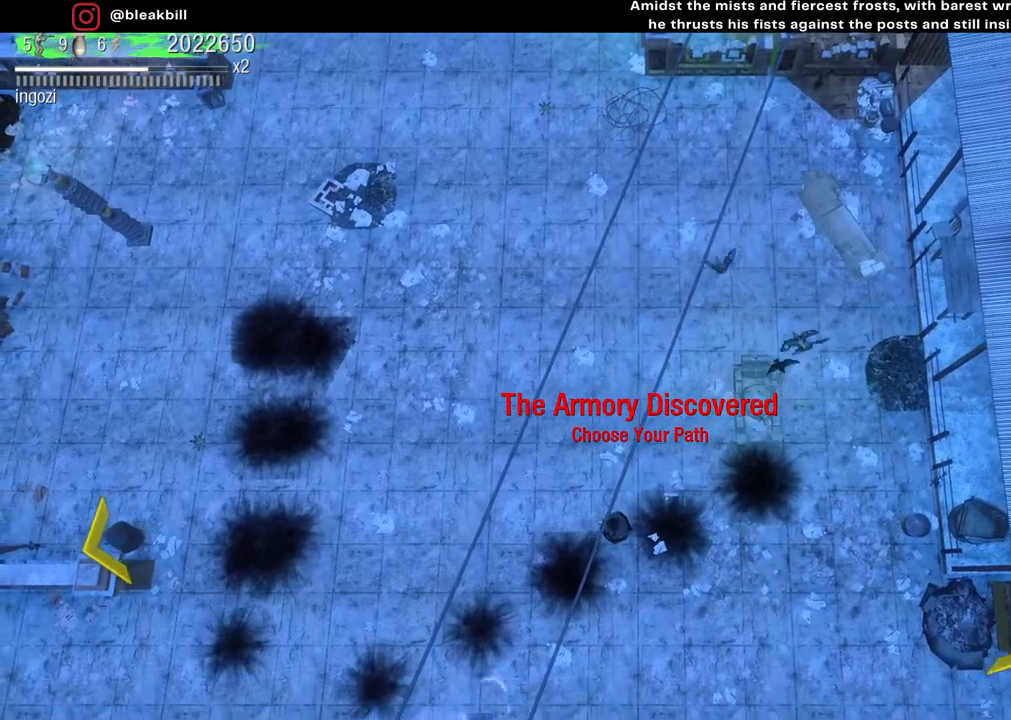
{"buttons": [], "left_stick": "down-right", "right_stick": "center", "events": []}
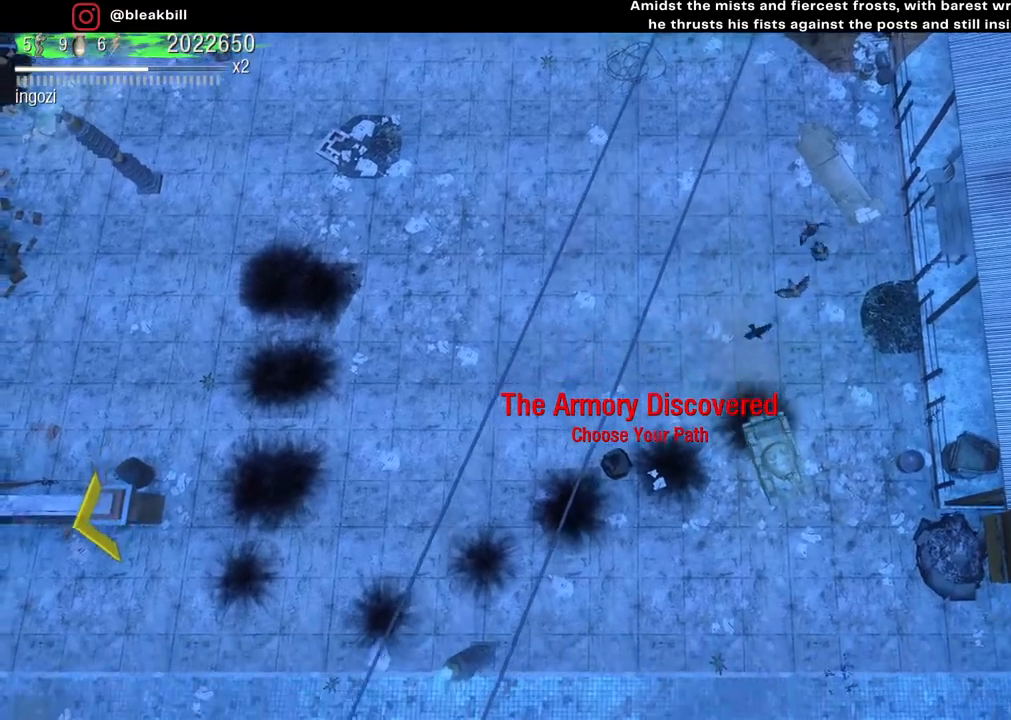
{"buttons": [], "left_stick": "down-right", "right_stick": "center", "events": []}
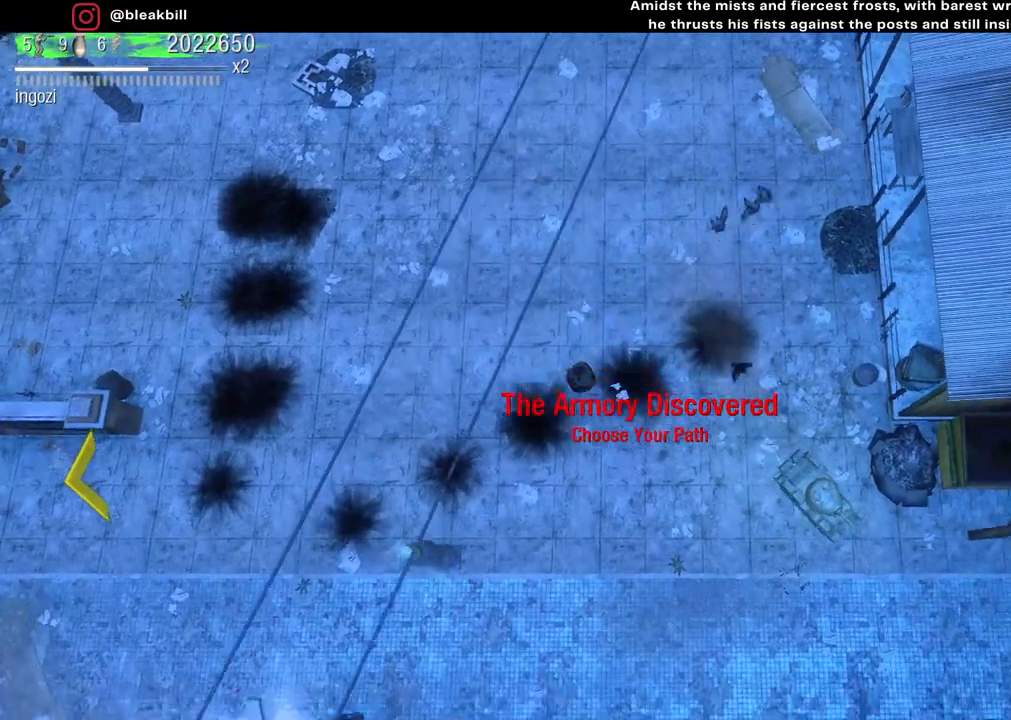
{"buttons": [], "left_stick": "right", "right_stick": "center", "events": [[317, "left_stick", "right"]]}
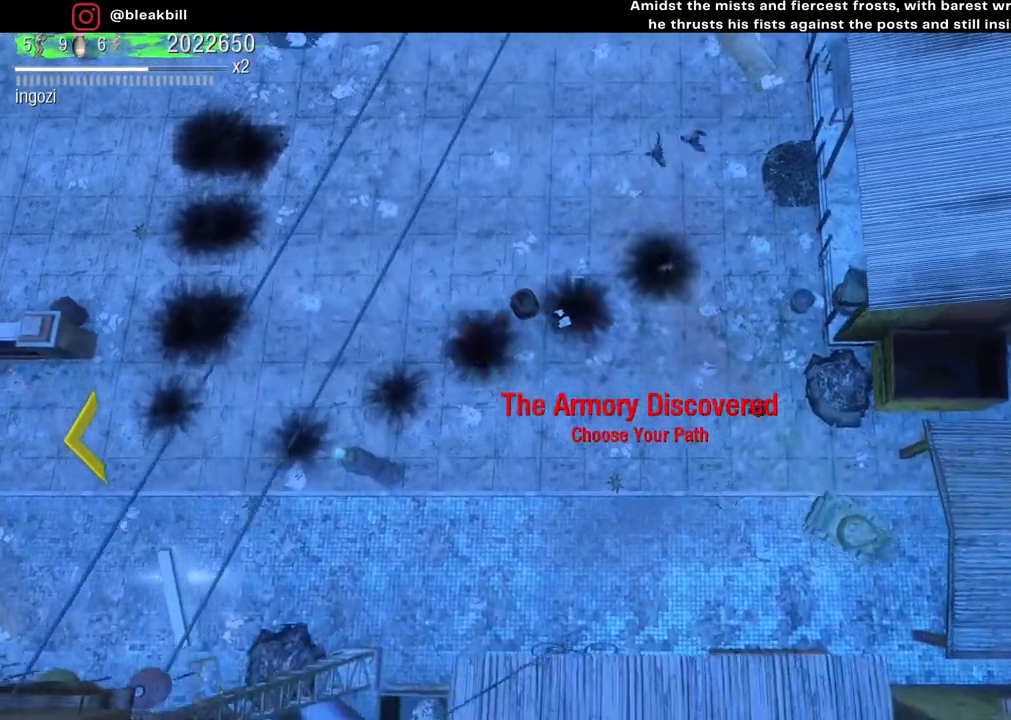
{"buttons": [], "left_stick": "right", "right_stick": "center", "events": []}
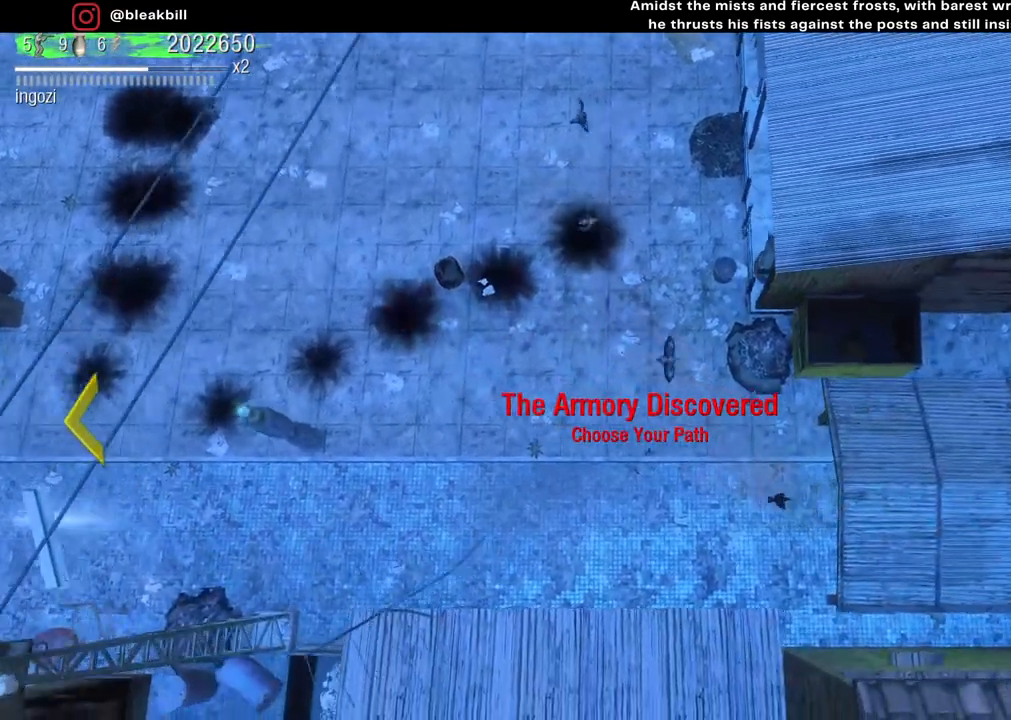
{"buttons": [], "left_stick": "right", "right_stick": "center", "events": []}
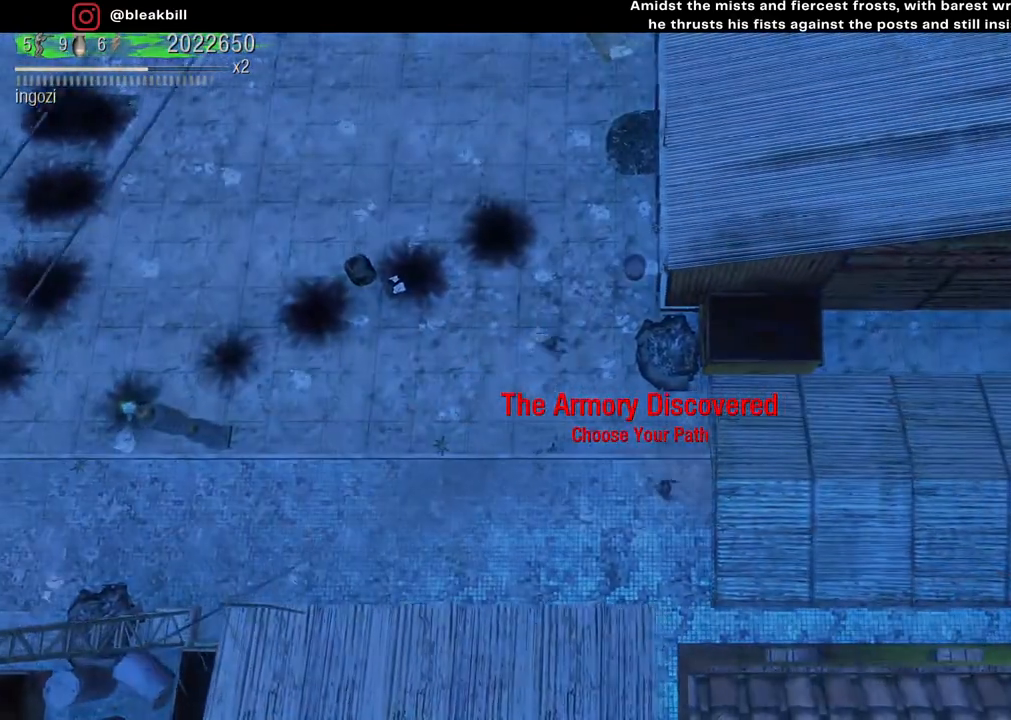
{"buttons": [], "left_stick": "right", "right_stick": "center", "events": []}
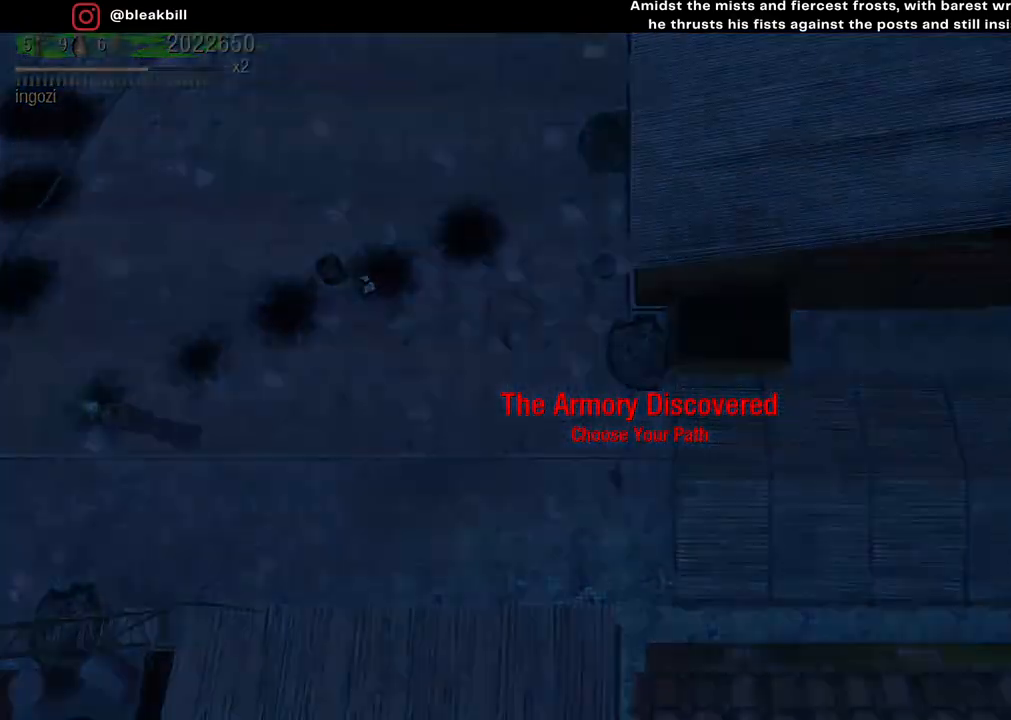
{"buttons": [], "left_stick": "center", "right_stick": "center", "events": [[167, "left_stick", "center"]]}